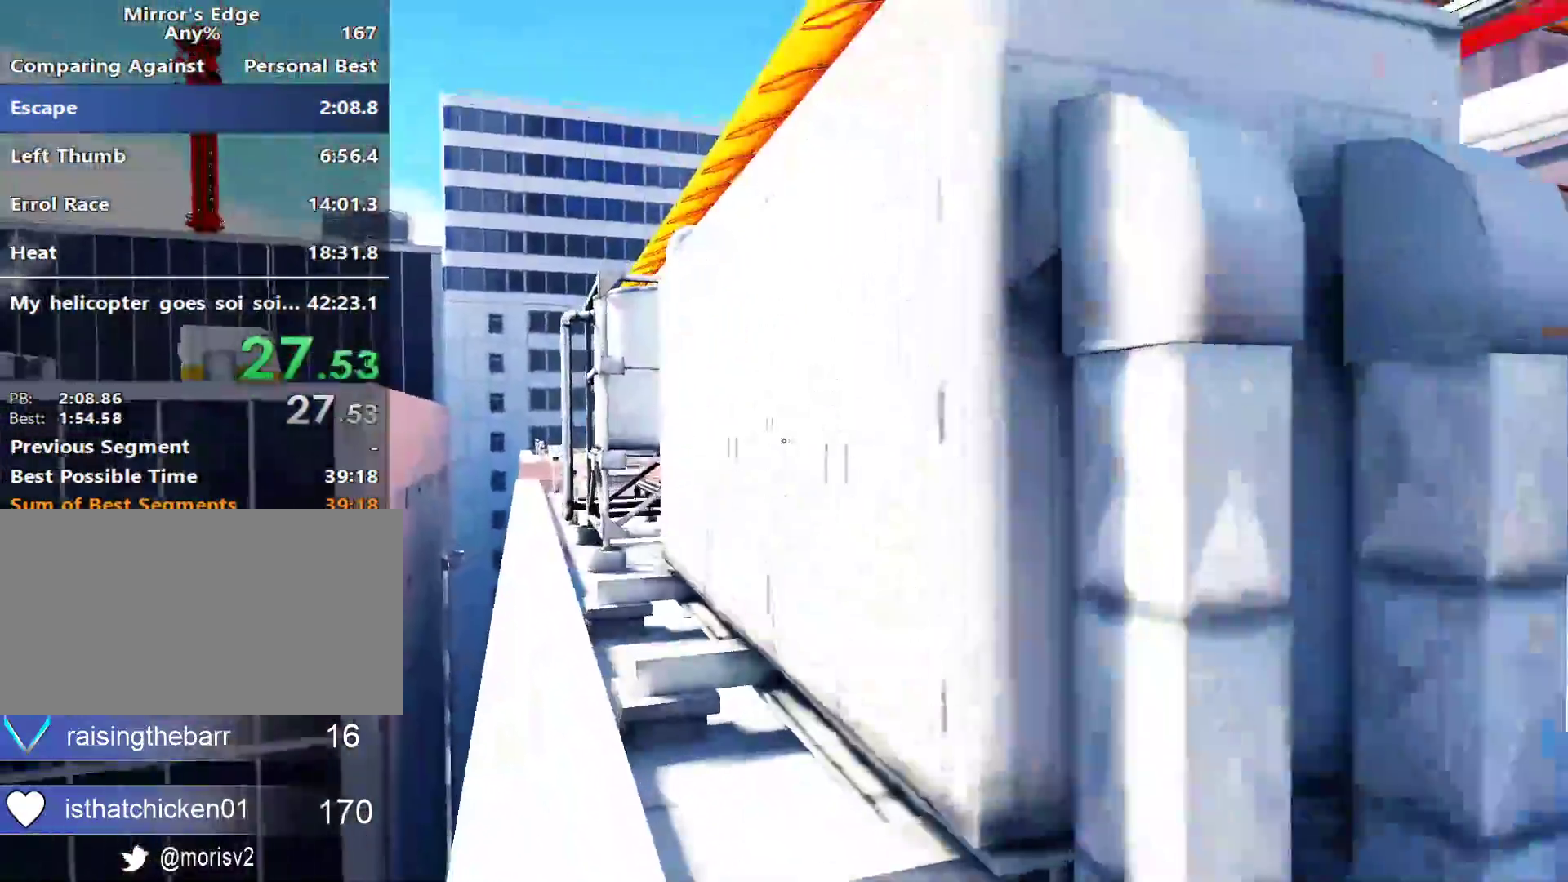
Gameplay with keyboard and mouse; each line is a JSON object with the keys and mouse buttons held at the frame after it. "events" lists presses ("down") and releases ("up") of "a", "alt", "ctrl", "d", "e", "q", "s", "shift", "space", "tab", "w", "mouse_left", "mouse_right", "mouse_wheel_up" and "mouse_wheel_down" between this image and that frame as [ms after this image, input, new state], when the widget could be followed in between. "mouse_left", "mouse_right", "mouse_wheel_up", "mouse_wheel_down" = the "left", "right", "wheel_up", "wheel_down" buttons of the "mouse" list. No other keys are recorded. Not read: mouse_move.
{"keys": ["w"], "mouse": [], "events": [[33, "space", "up"], [133, "w", "up"], [217, "d", "down"], [317, "w", "down"], [417, "d", "up"]]}
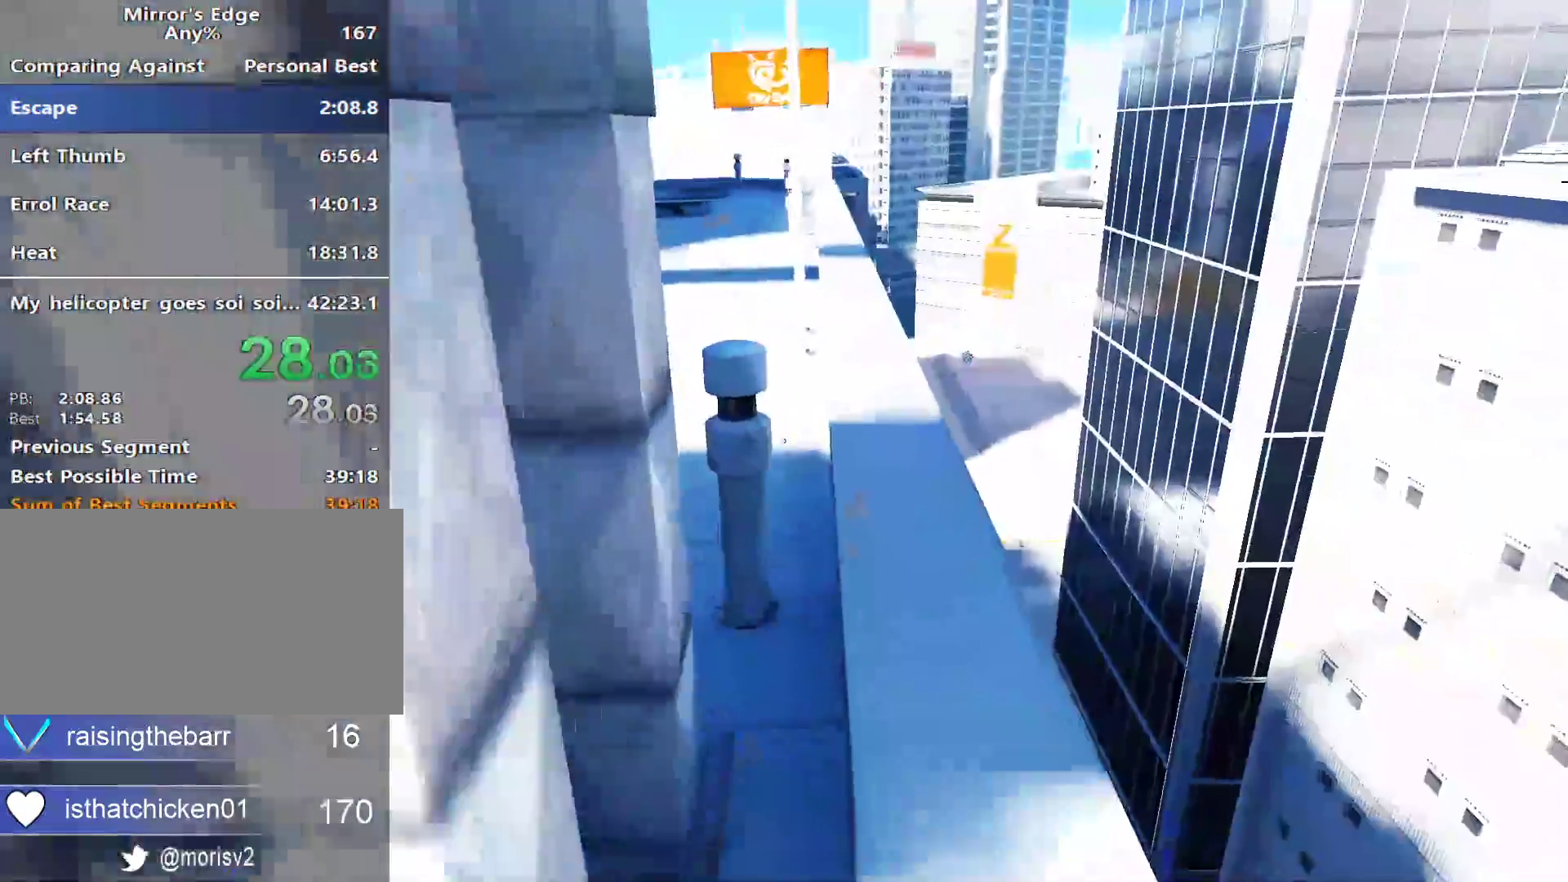
{"keys": ["w"], "mouse": [], "events": [[133, "d", "down"], [233, "d", "up"]]}
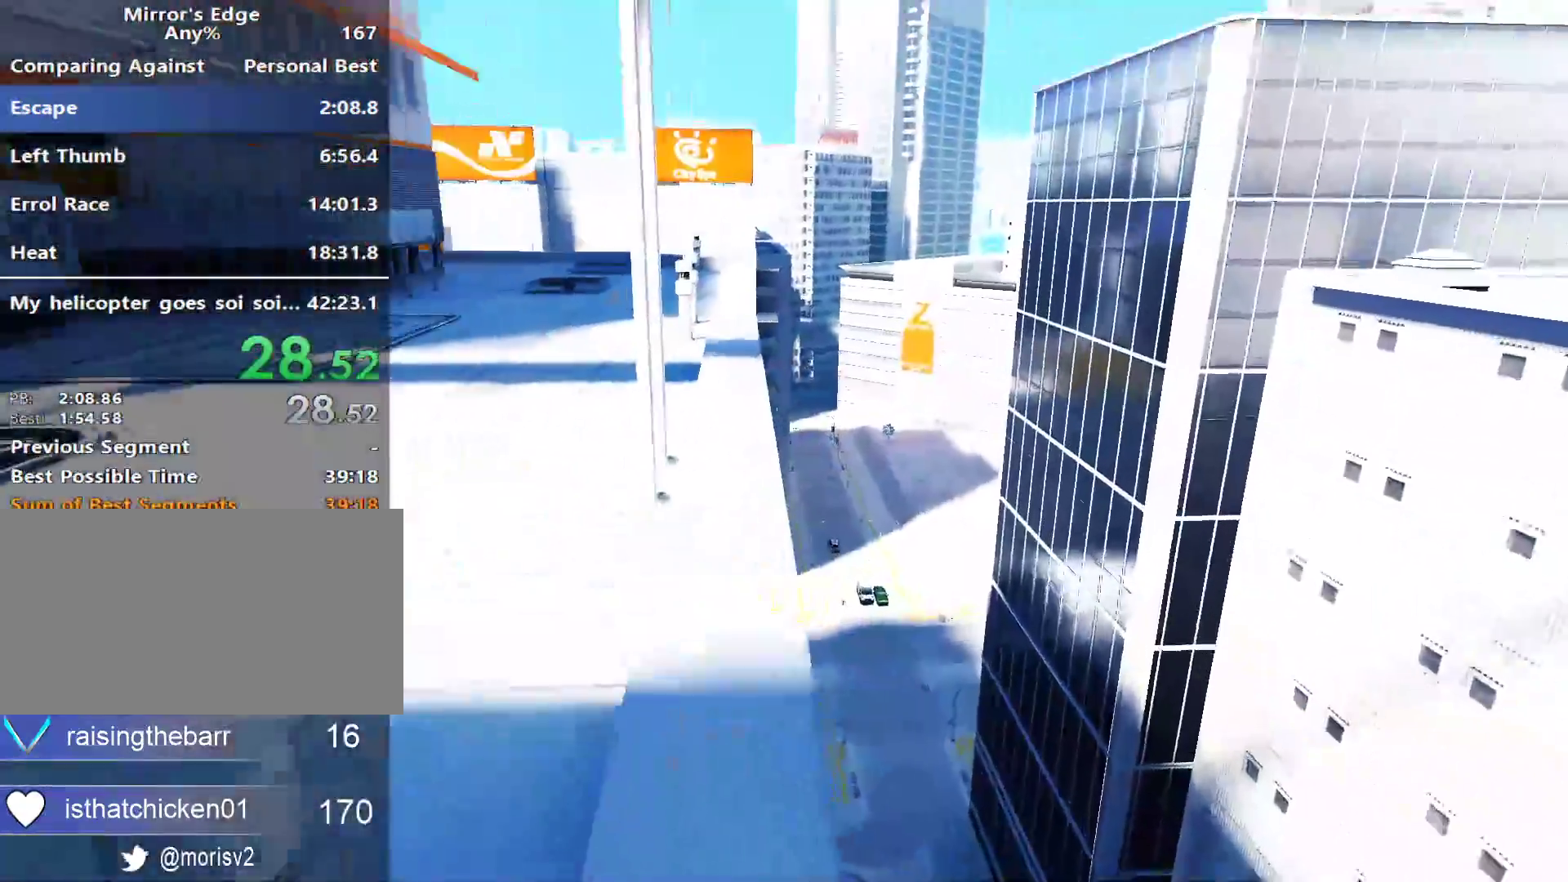
{"keys": ["a"], "mouse": [], "events": [[400, "a", "down"], [483, "w", "up"]]}
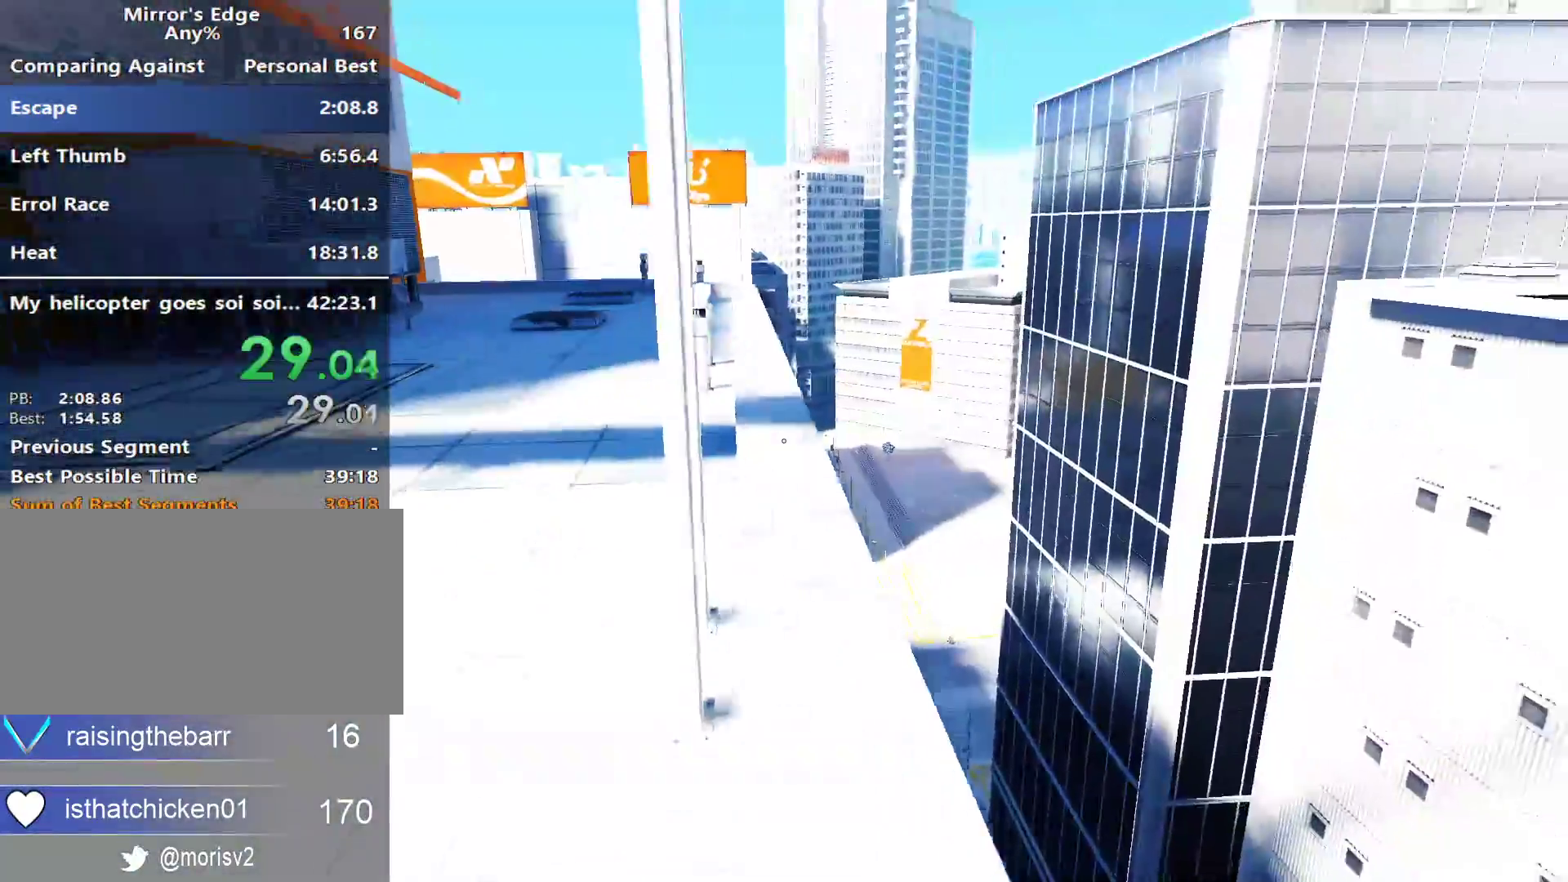
{"keys": ["w"], "mouse": [], "events": [[33, "space", "down"], [133, "space", "up"], [133, "w", "down"], [167, "a", "up"]]}
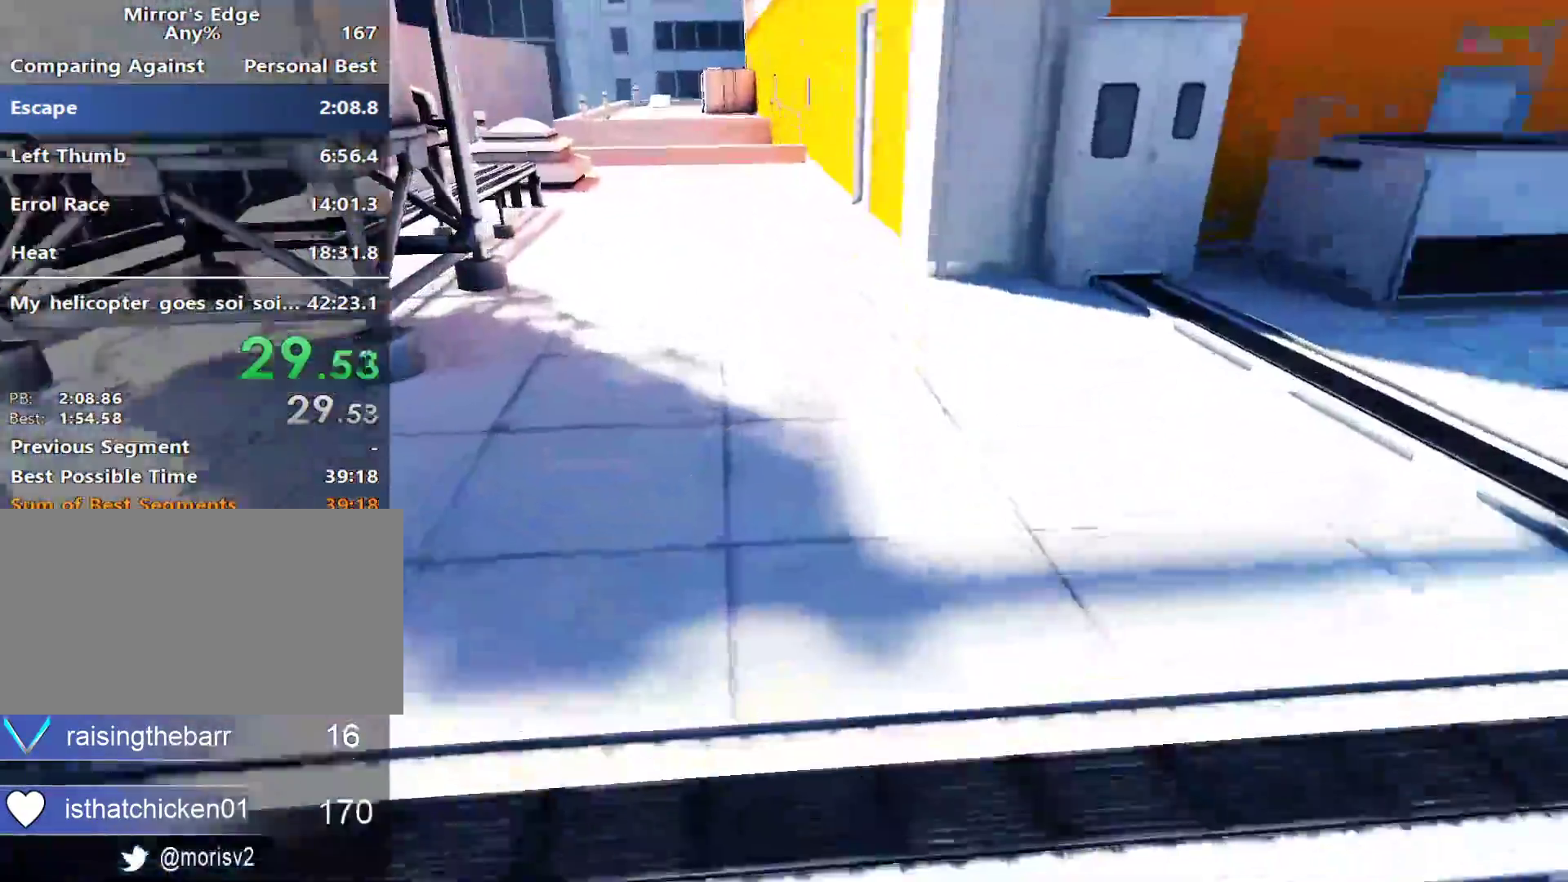
{"keys": ["w"], "mouse": [], "events": []}
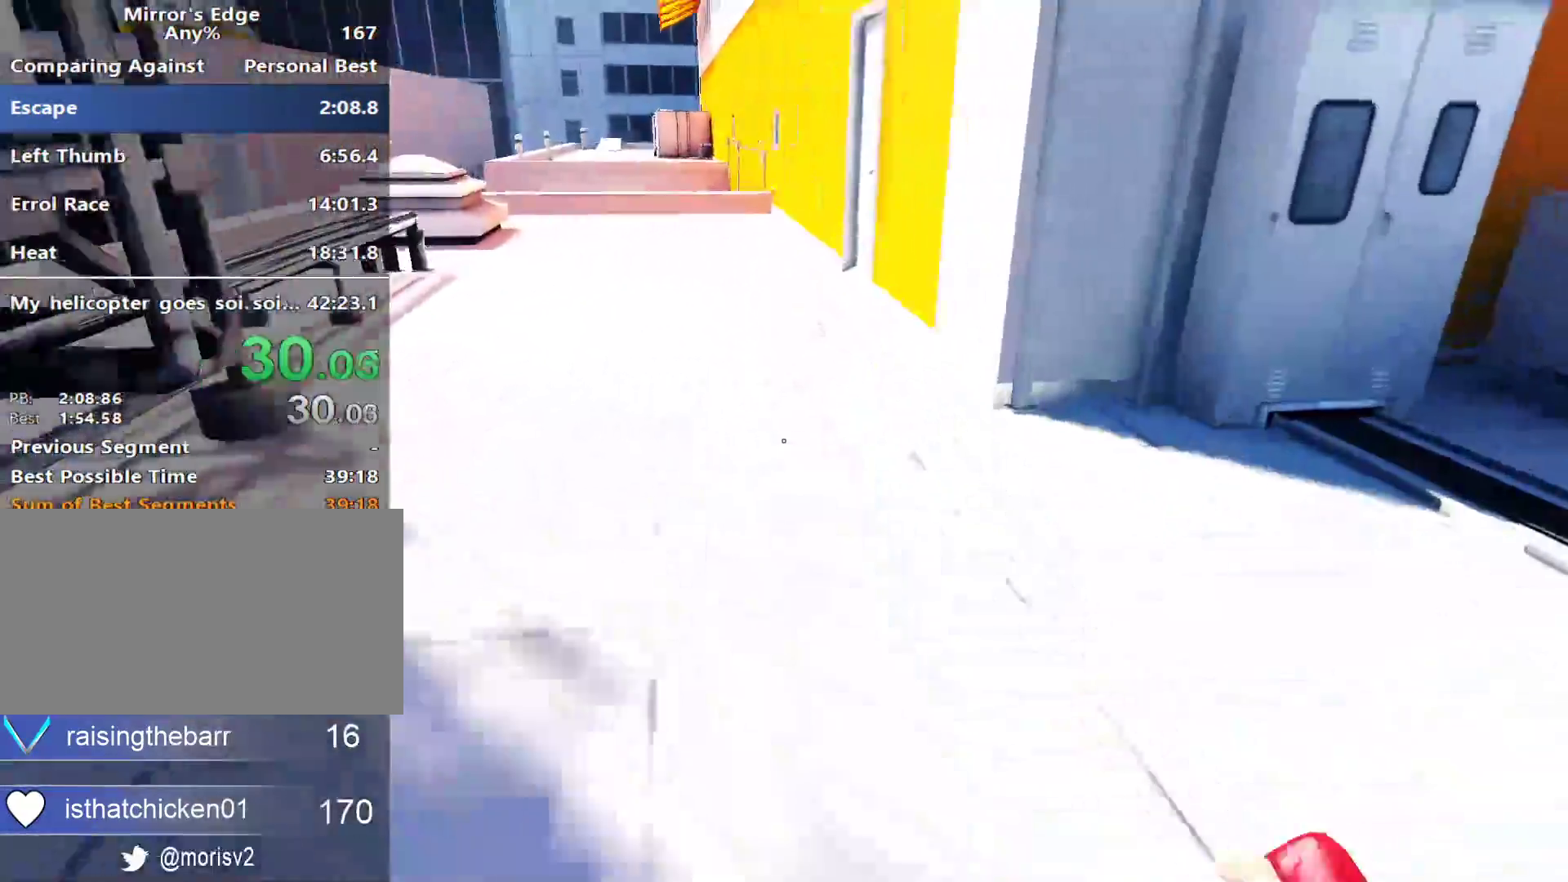
{"keys": ["w"], "mouse": [], "events": []}
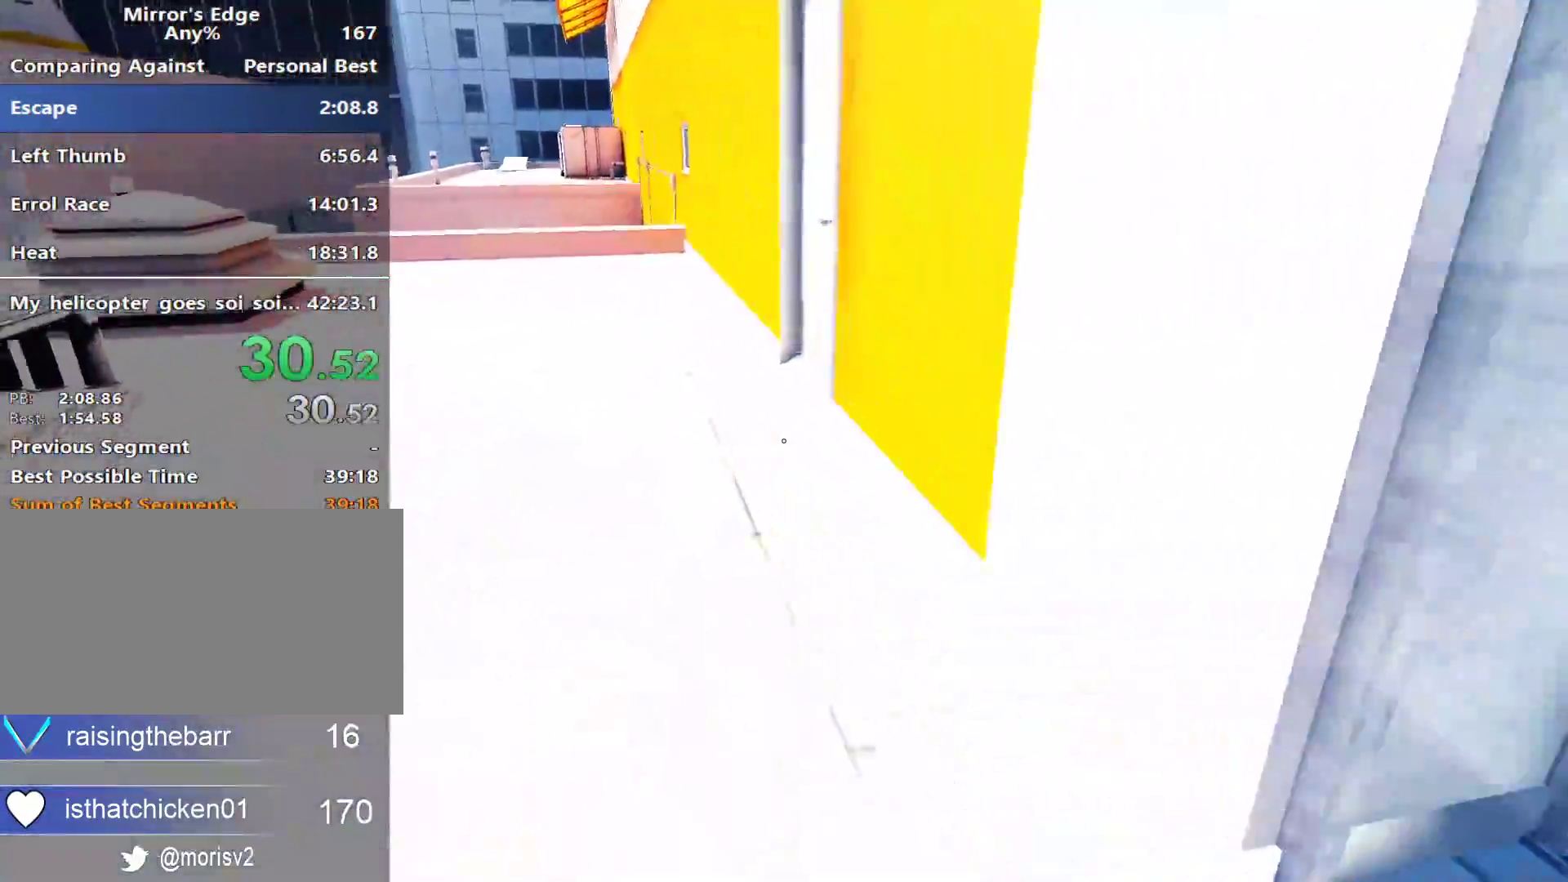
{"keys": ["w"], "mouse": [], "events": [[217, "mouse_wheel_down", "down"], [367, "mouse_wheel_down", "up"]]}
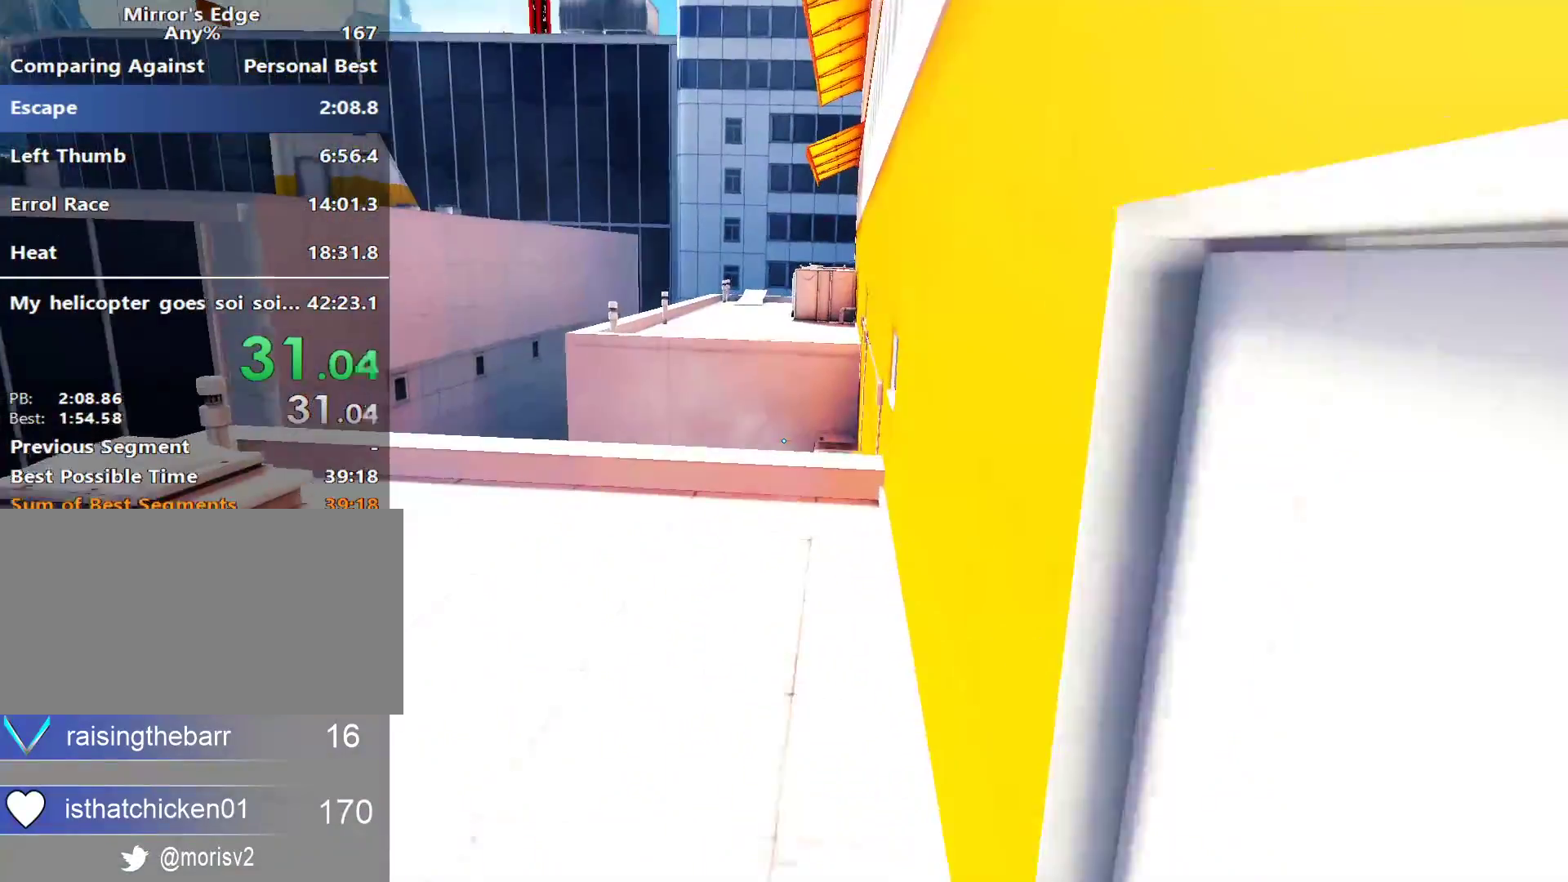
{"keys": ["w"], "mouse": [], "events": []}
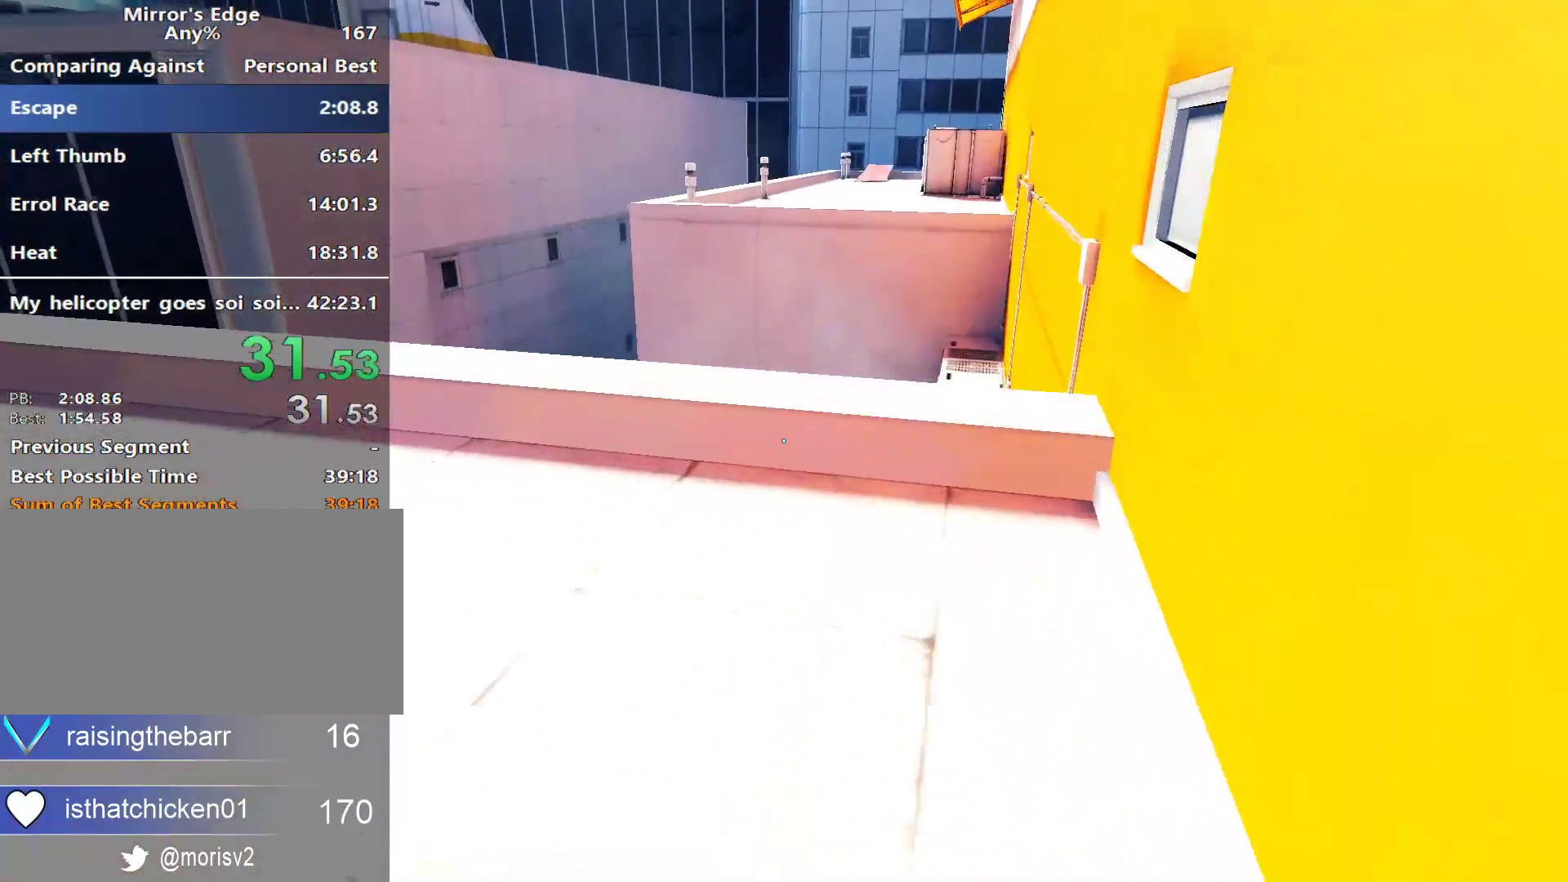
{"keys": ["space", "w"], "mouse": ["left"], "events": [[400, "space", "down"], [483, "mouse_left", "down"]]}
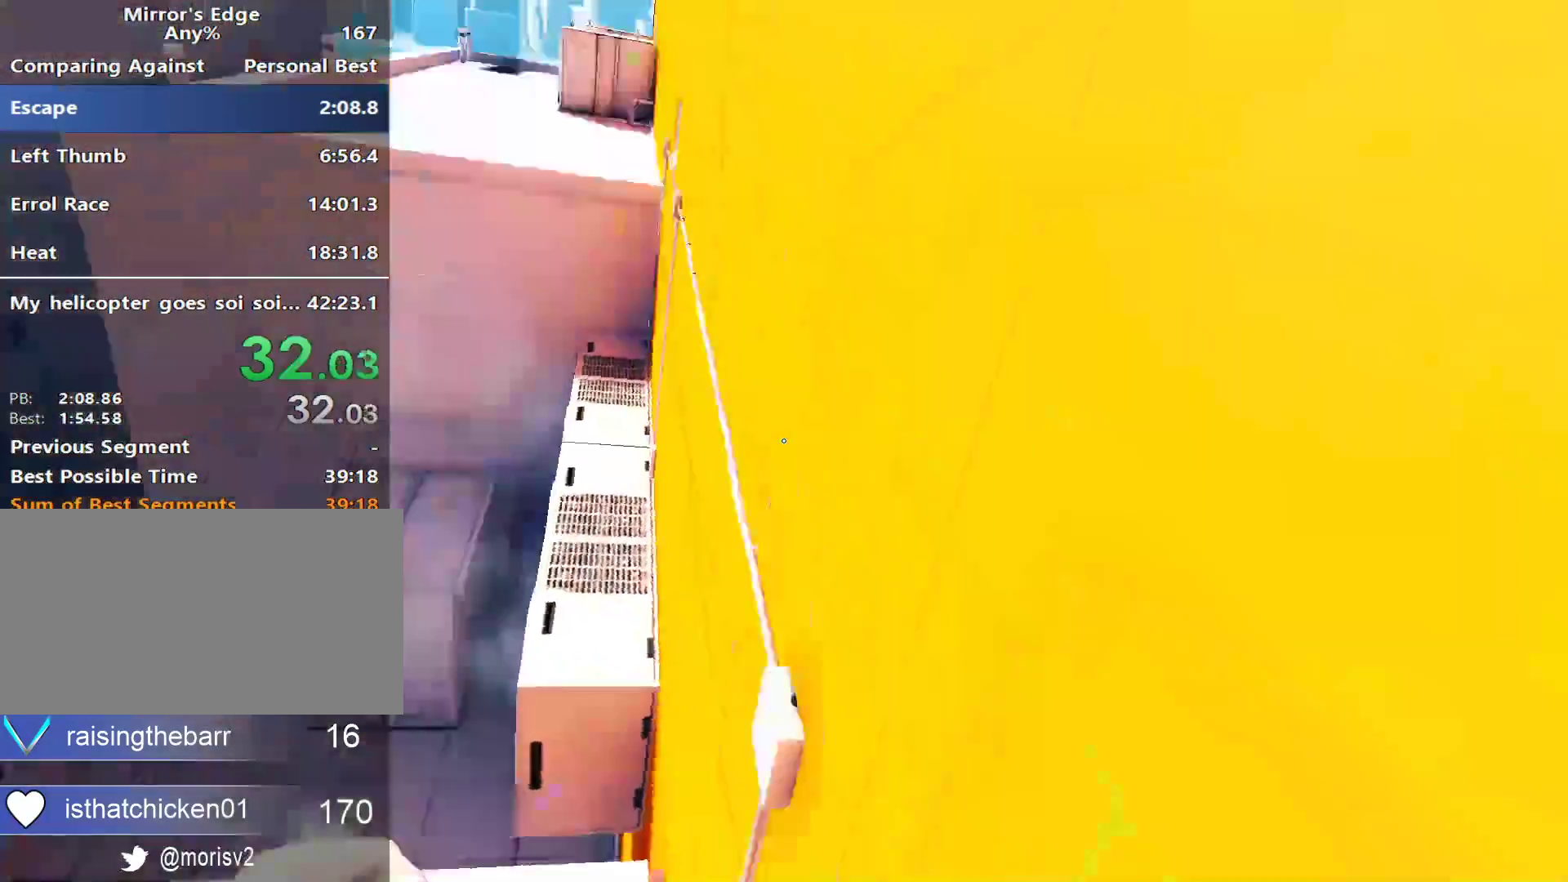
{"keys": ["w"], "mouse": [], "events": [[33, "space", "up"], [217, "mouse_left", "up"]]}
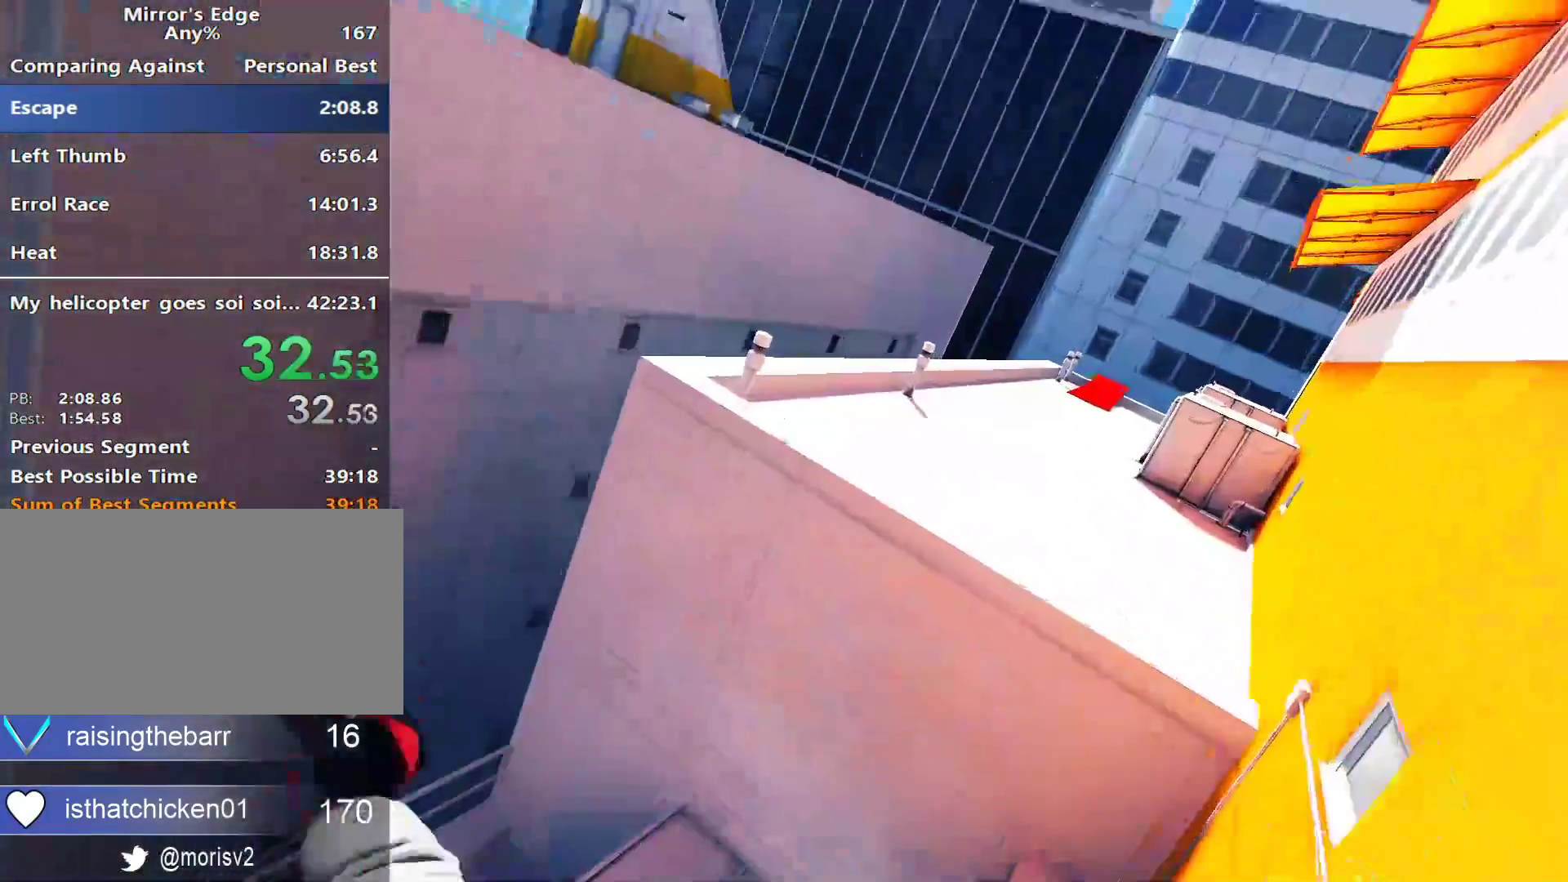
{"keys": ["w"], "mouse": []}
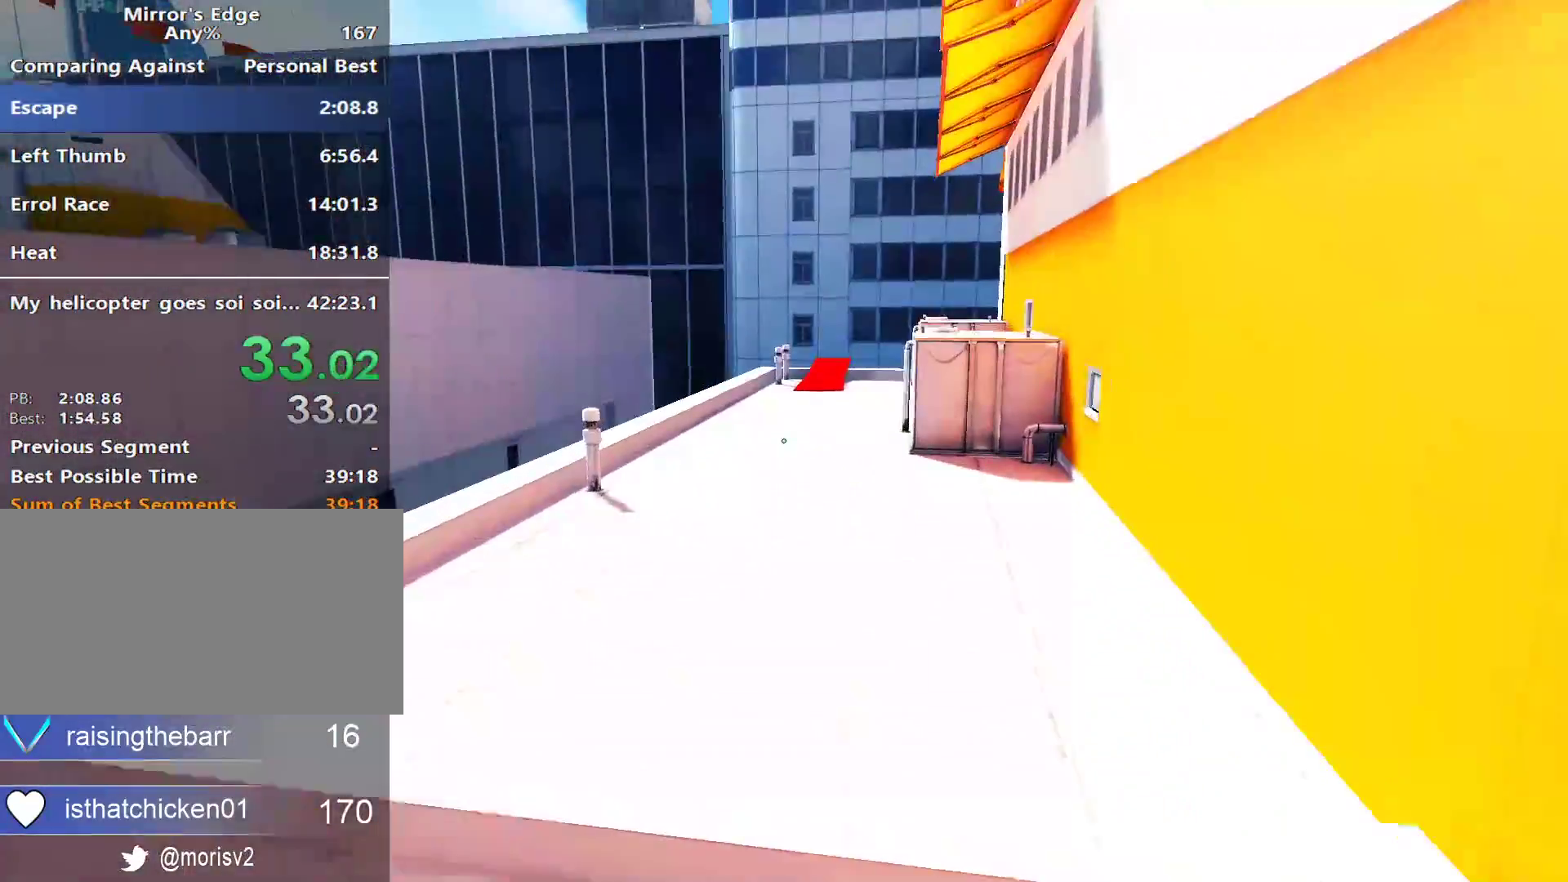
{"keys": ["a", "w"], "mouse": [], "events": [[117, "shift", "down"], [350, "a", "down"], [350, "shift", "up"]]}
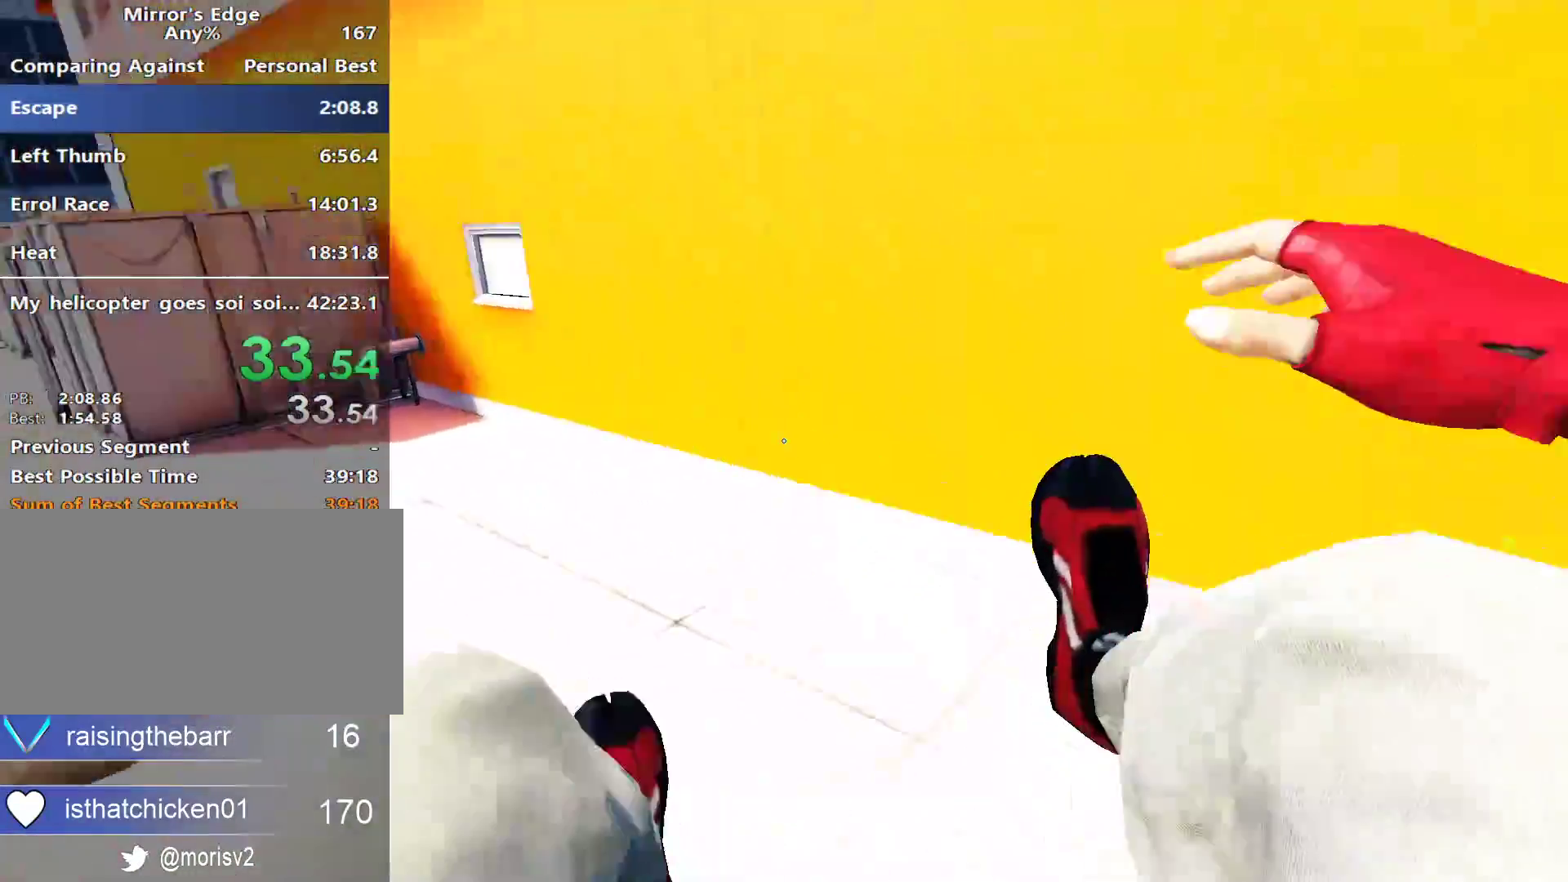
{"keys": ["w"], "mouse": [], "events": [[33, "w", "up"], [217, "space", "down"], [367, "a", "up"], [367, "space", "up"], [367, "w", "down"]]}
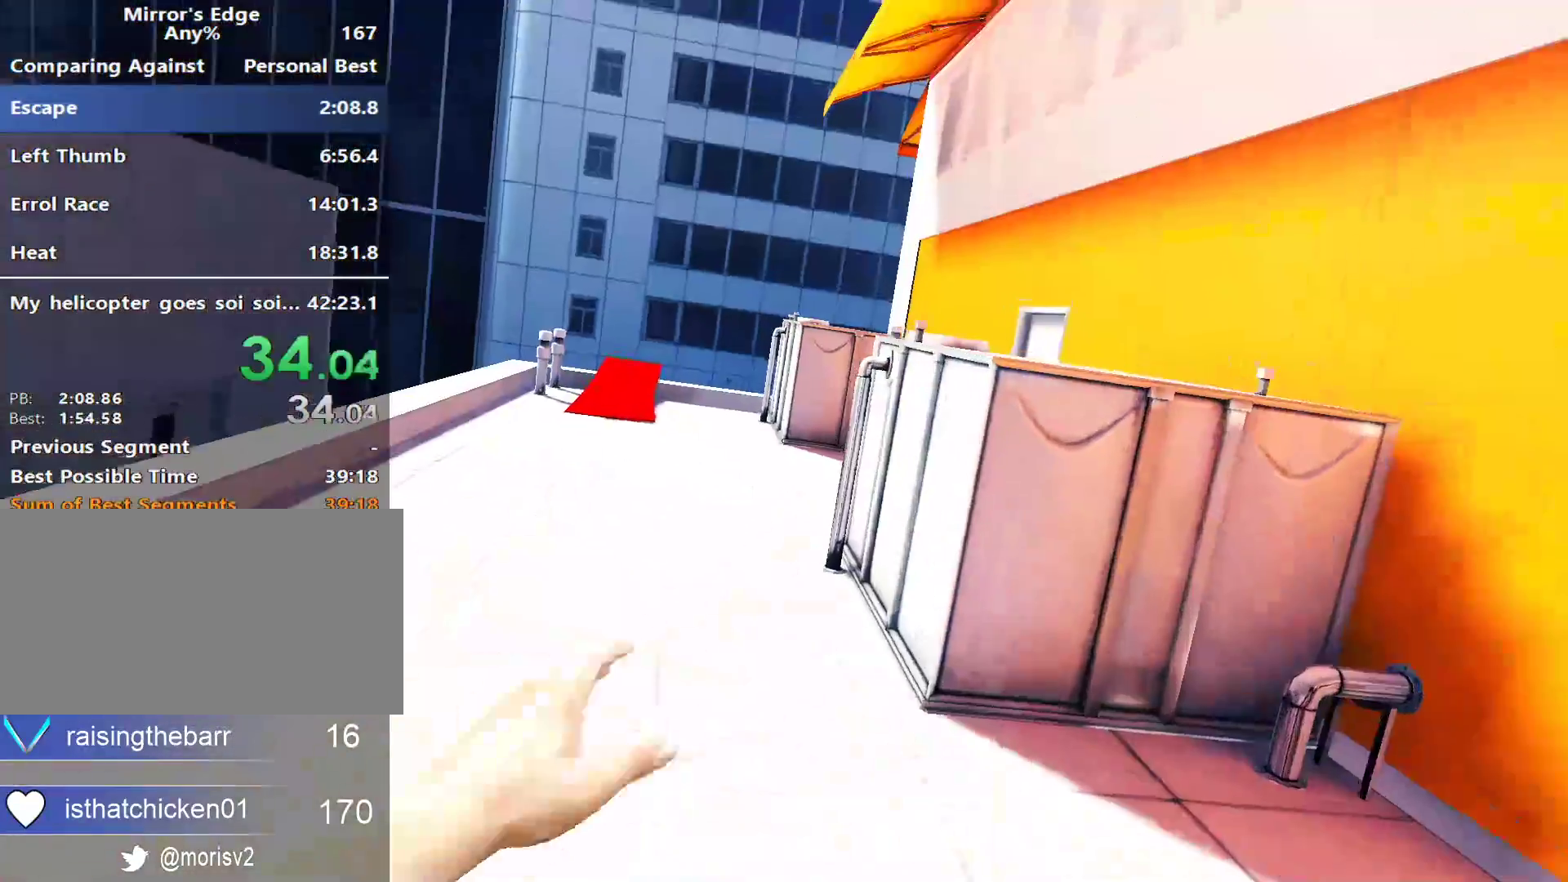
{"keys": ["w"], "mouse": [], "events": []}
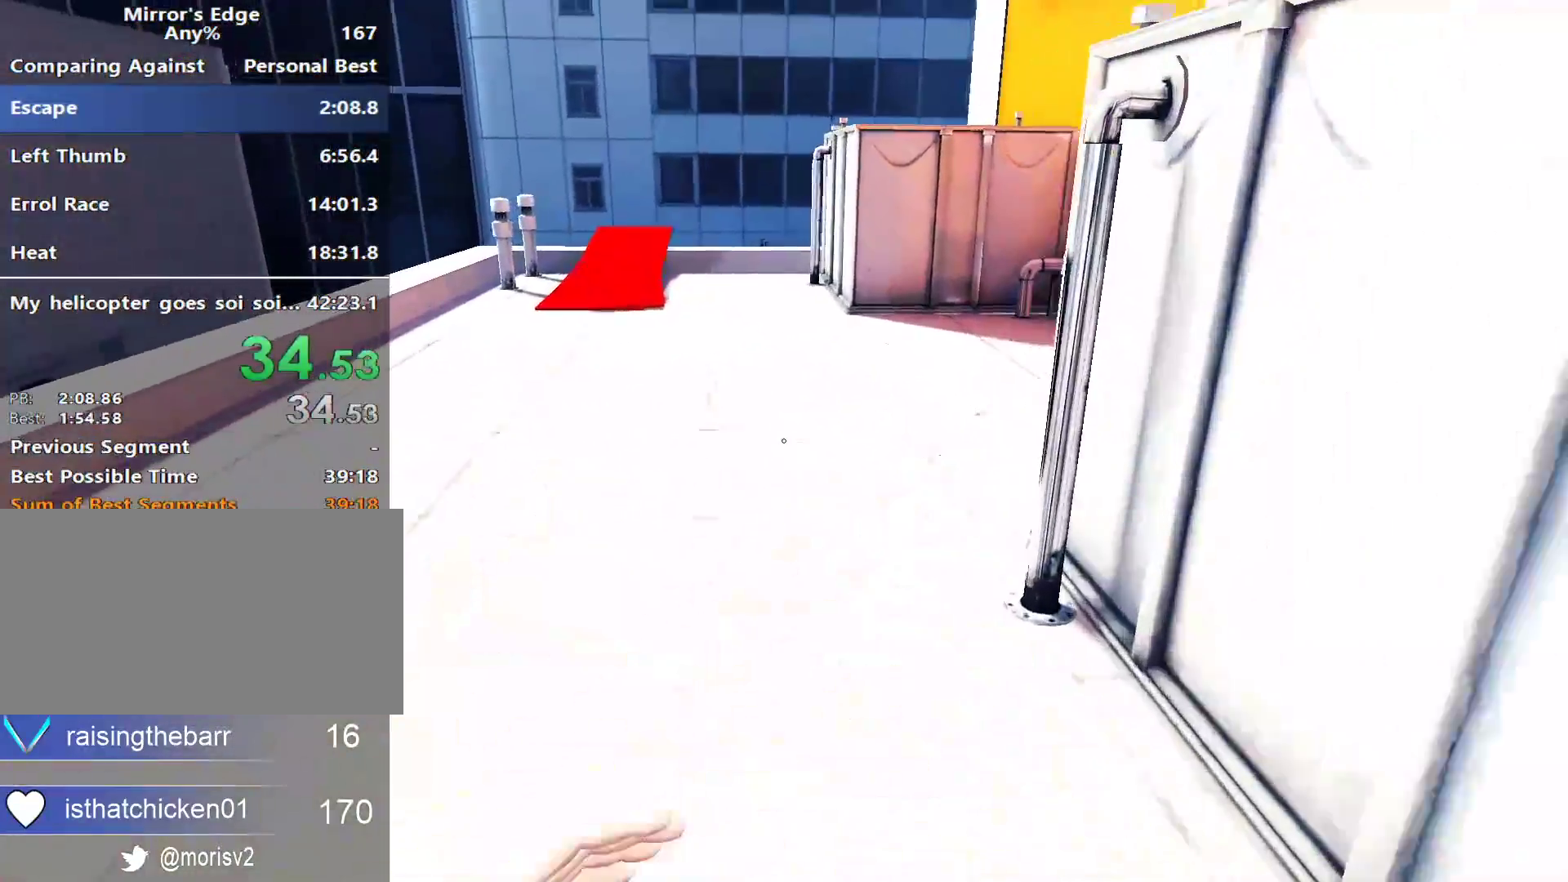
{"keys": ["w"], "mouse": [], "events": []}
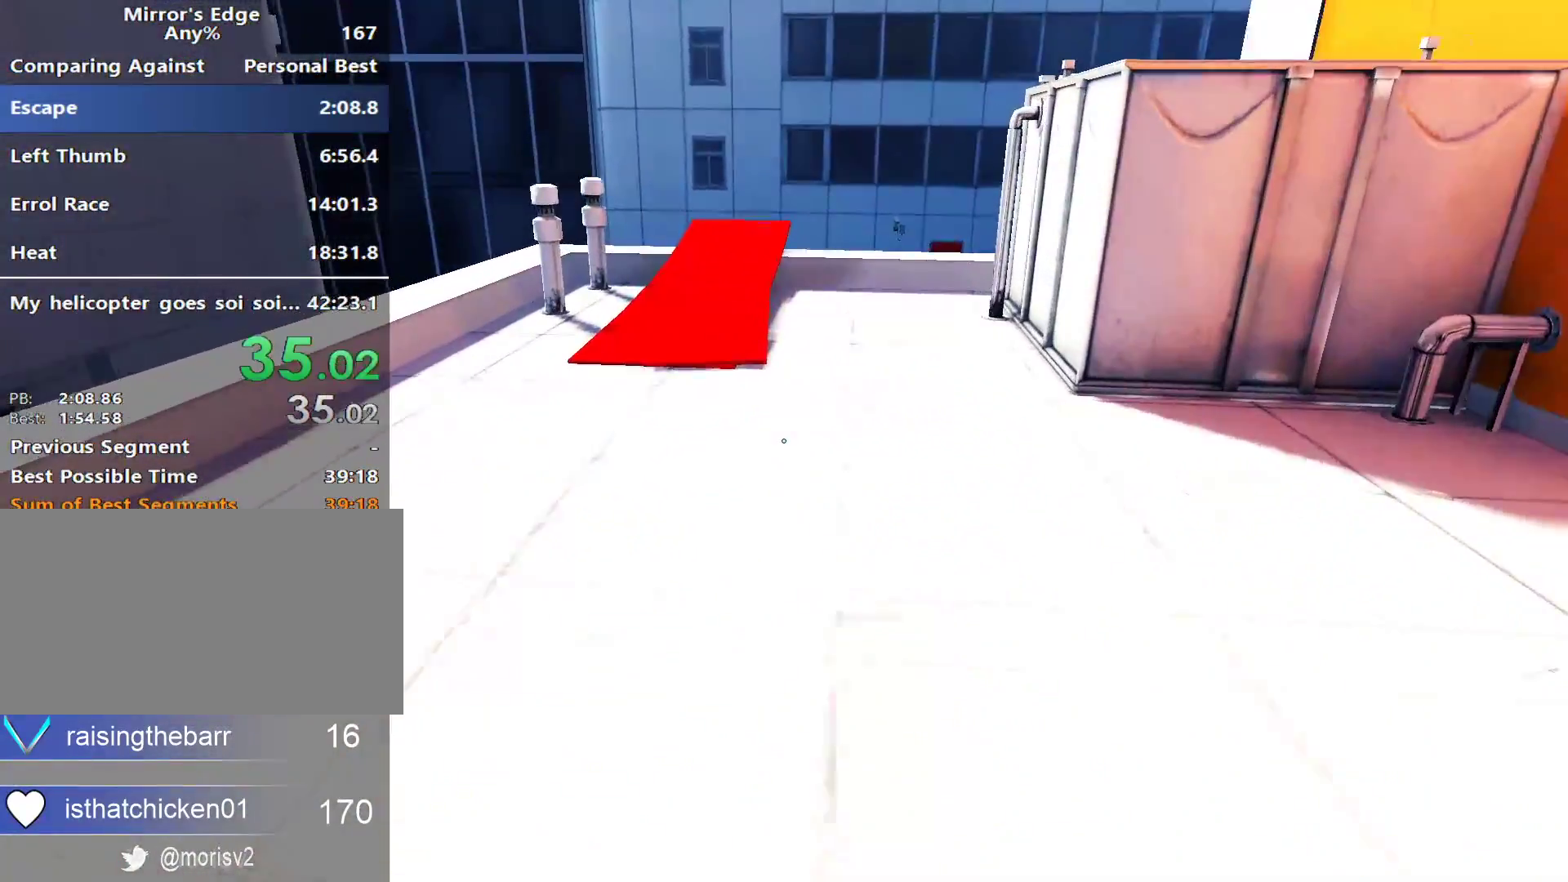
{"keys": ["w"], "mouse": [], "events": []}
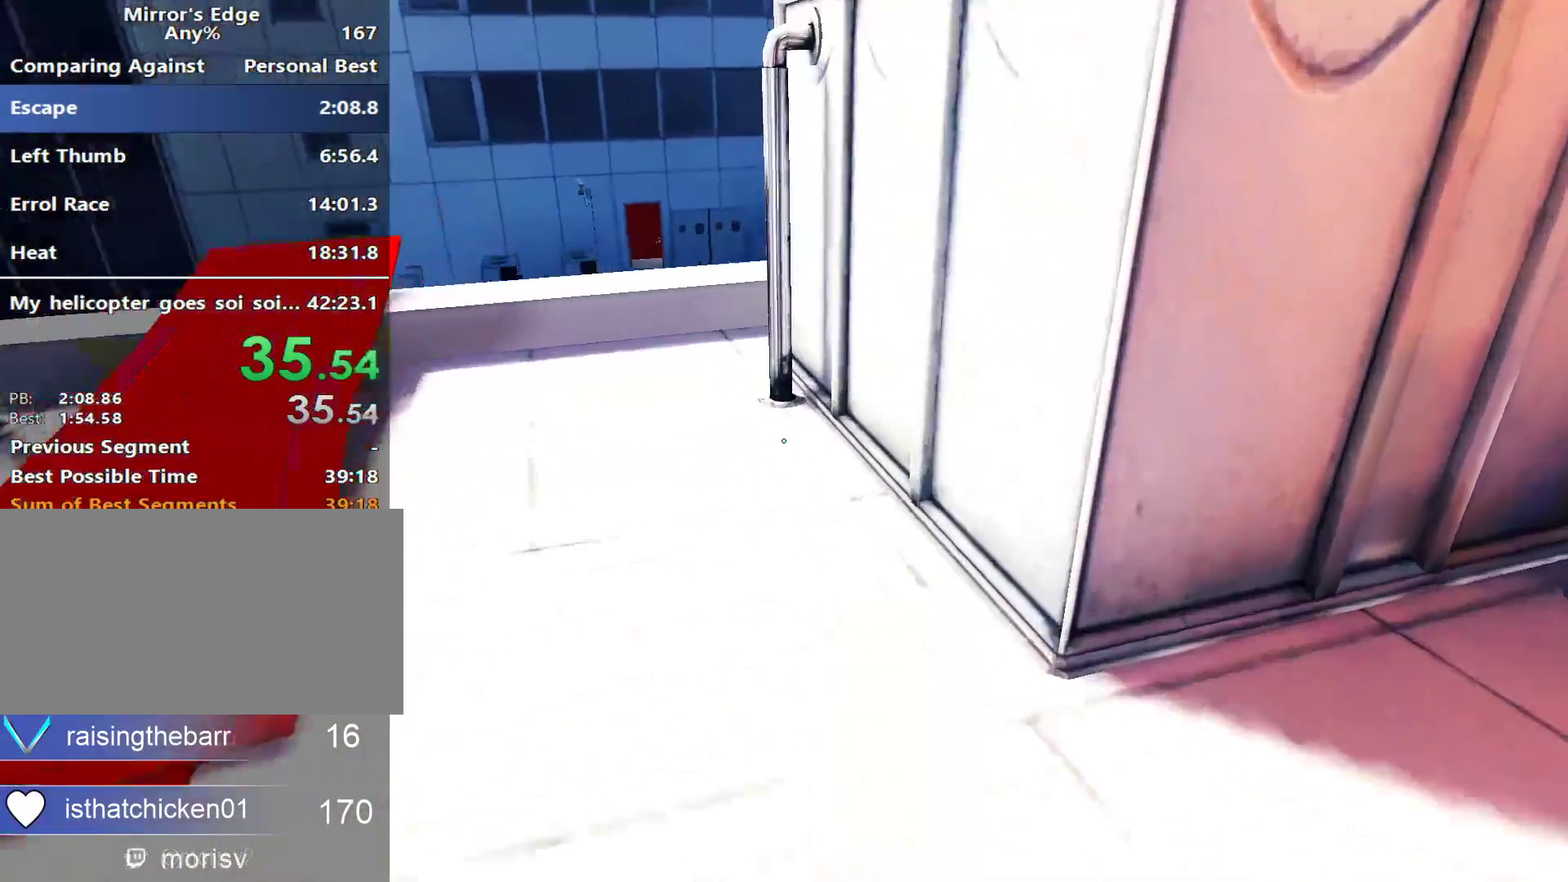
{"keys": ["w"], "mouse": [], "events": [[233, "space", "down"], [283, "mouse_left", "down"], [383, "space", "up"], [467, "mouse_left", "up"]]}
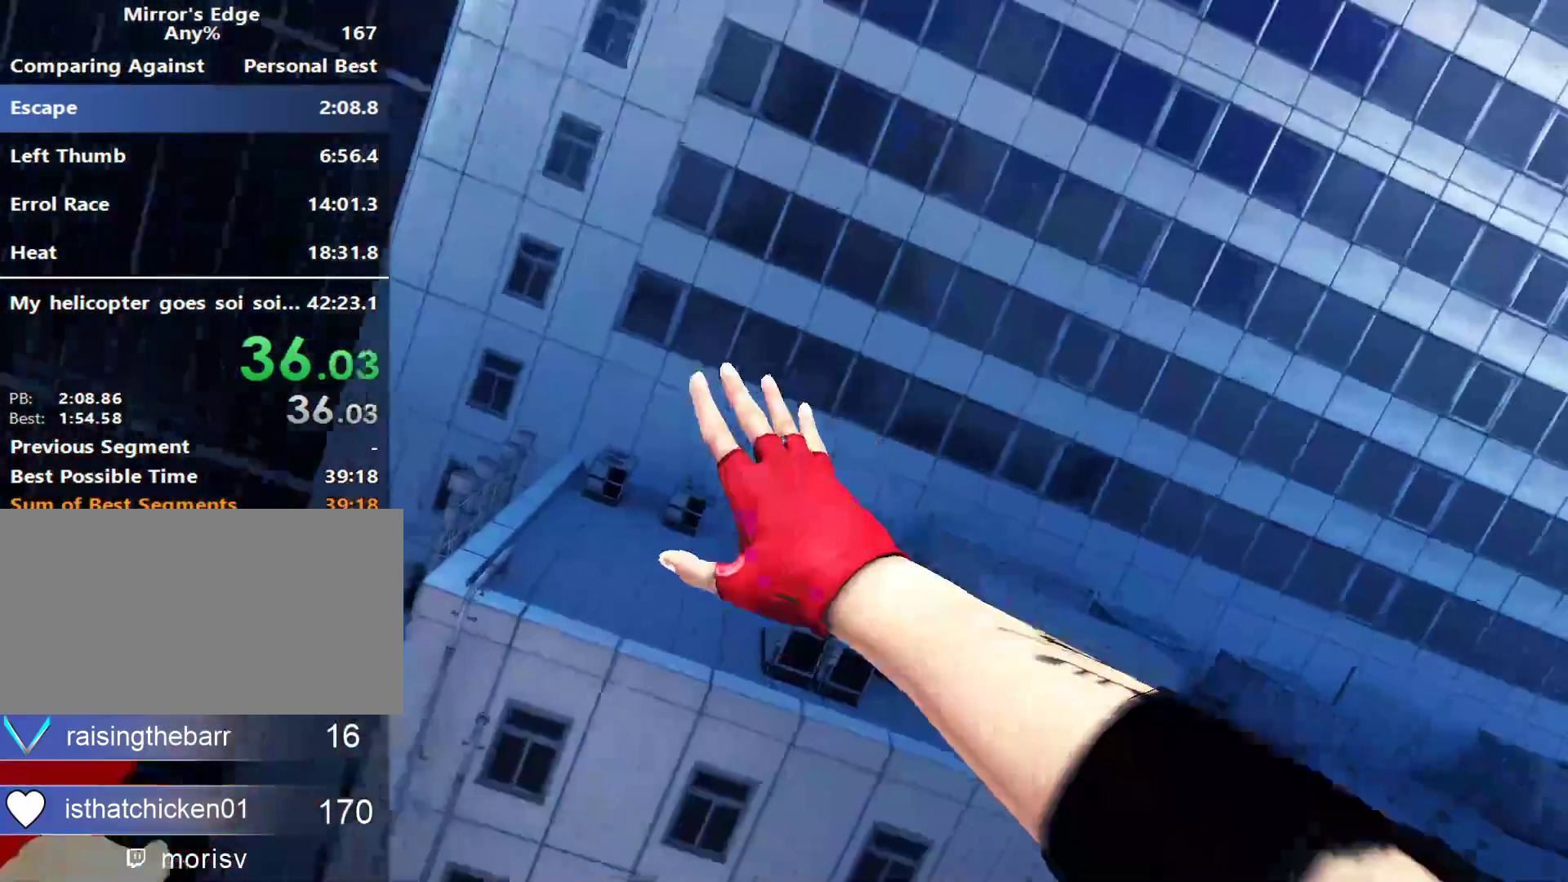
{"keys": ["w"], "mouse": ["wheel_down"], "events": [[433, "mouse_wheel_down", "down"]]}
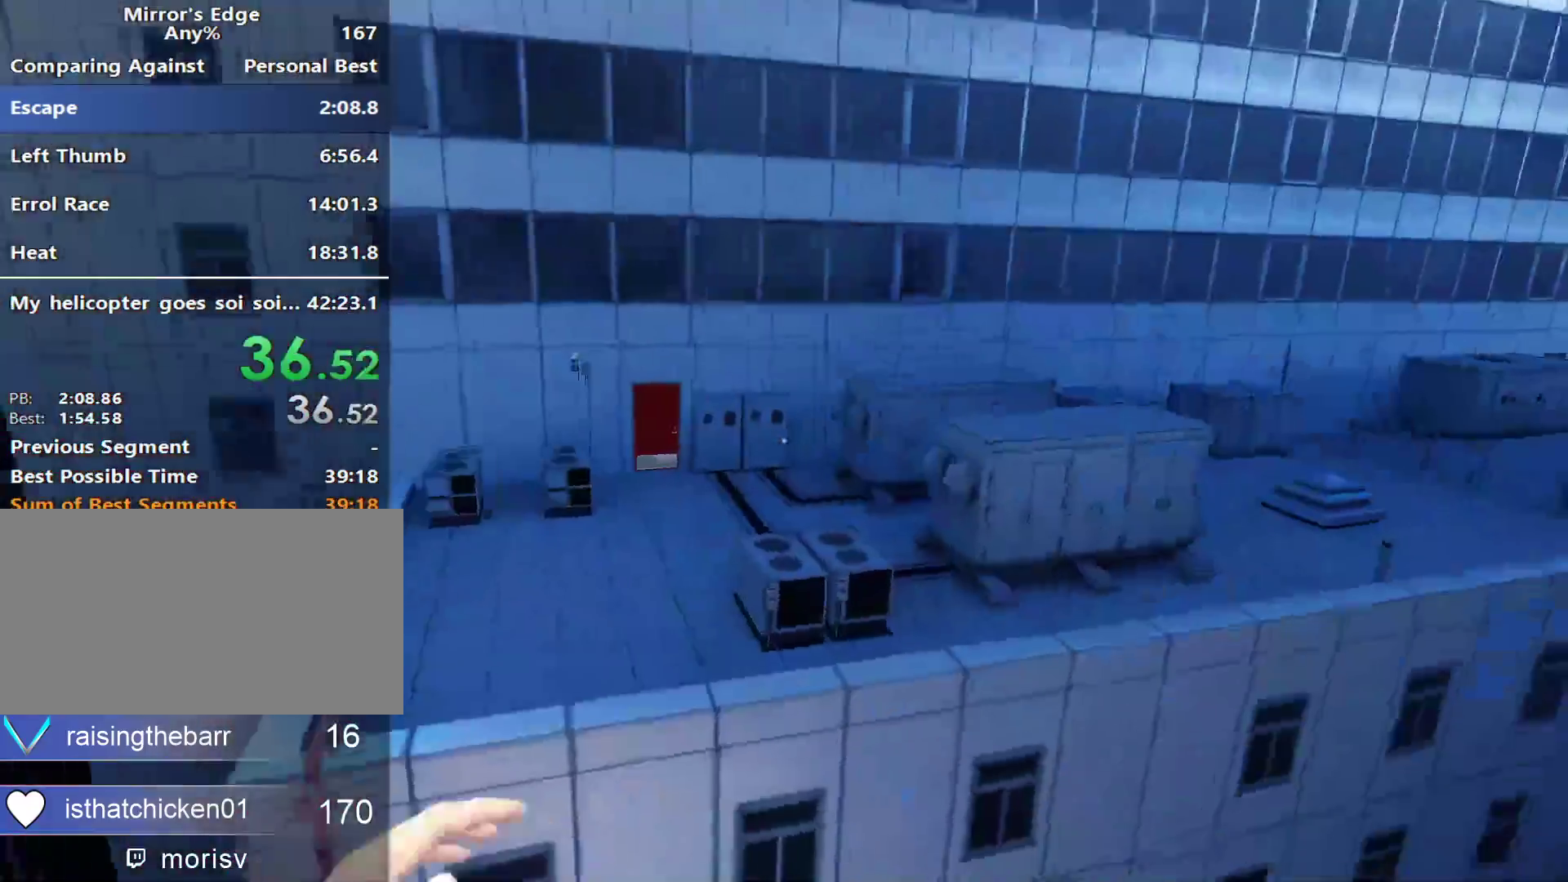
{"keys": ["w"], "mouse": []}
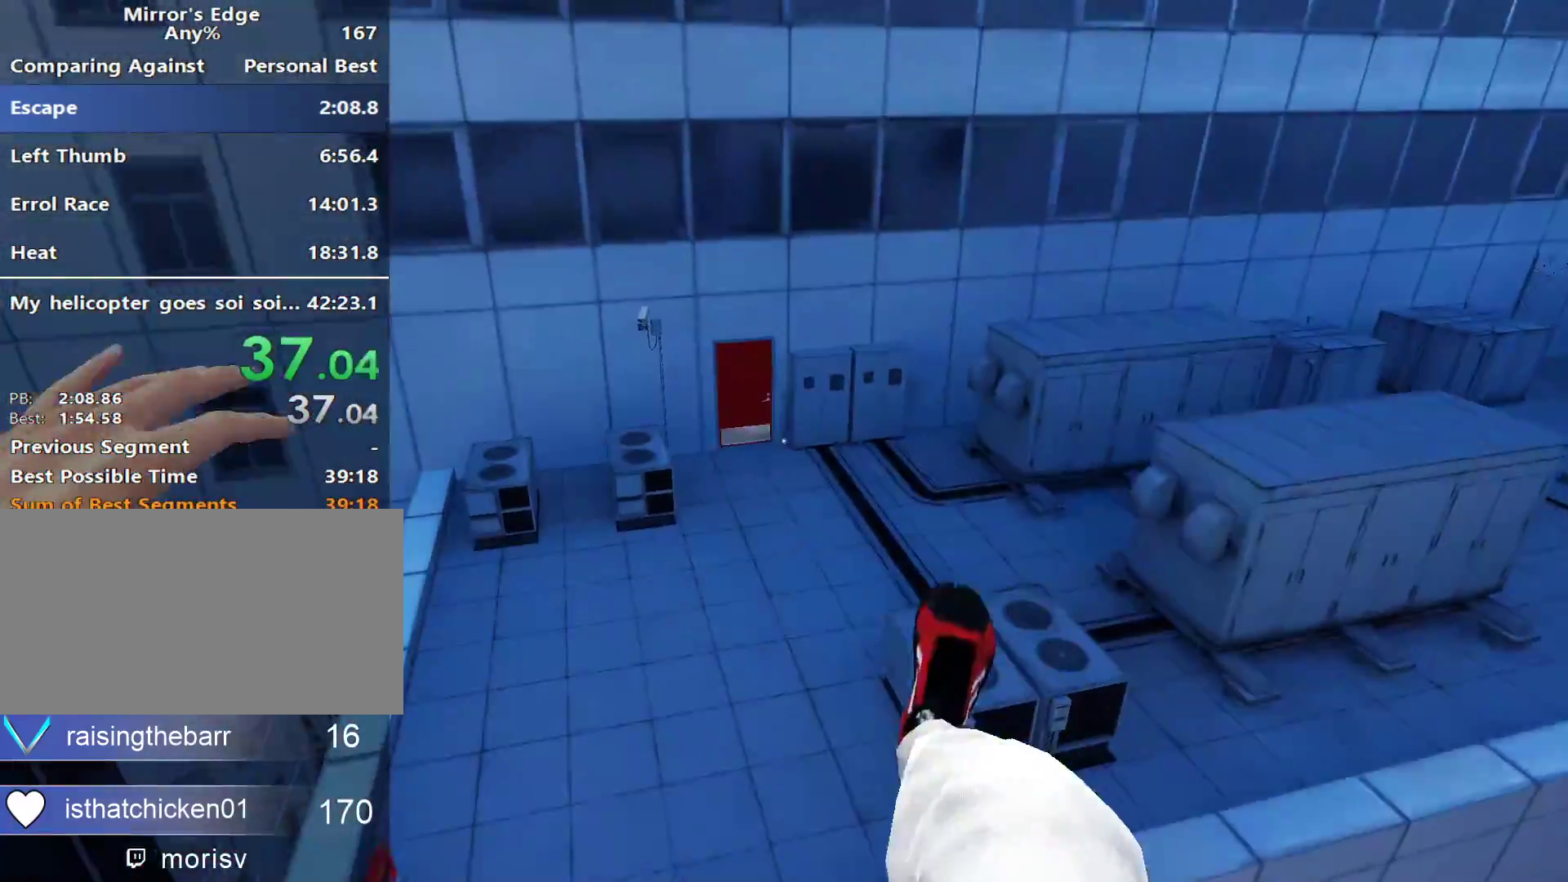
{"keys": ["d"], "mouse": [], "events": [[150, "d", "down"], [183, "w", "up"]]}
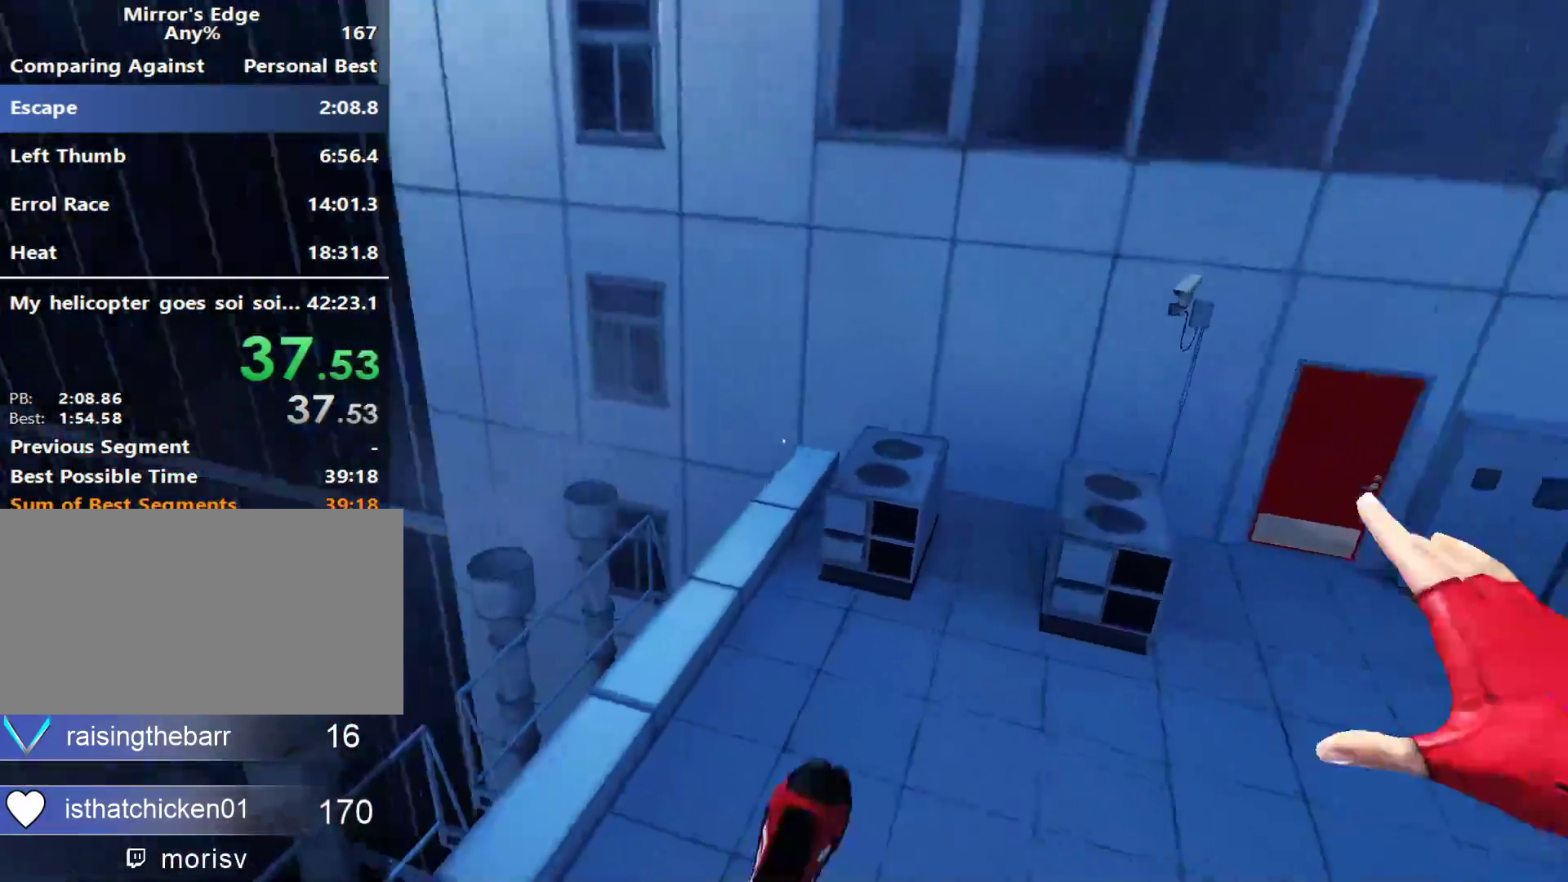
{"keys": ["d", "space", "w"], "mouse": [], "events": [[433, "space", "down"], [483, "w", "down"]]}
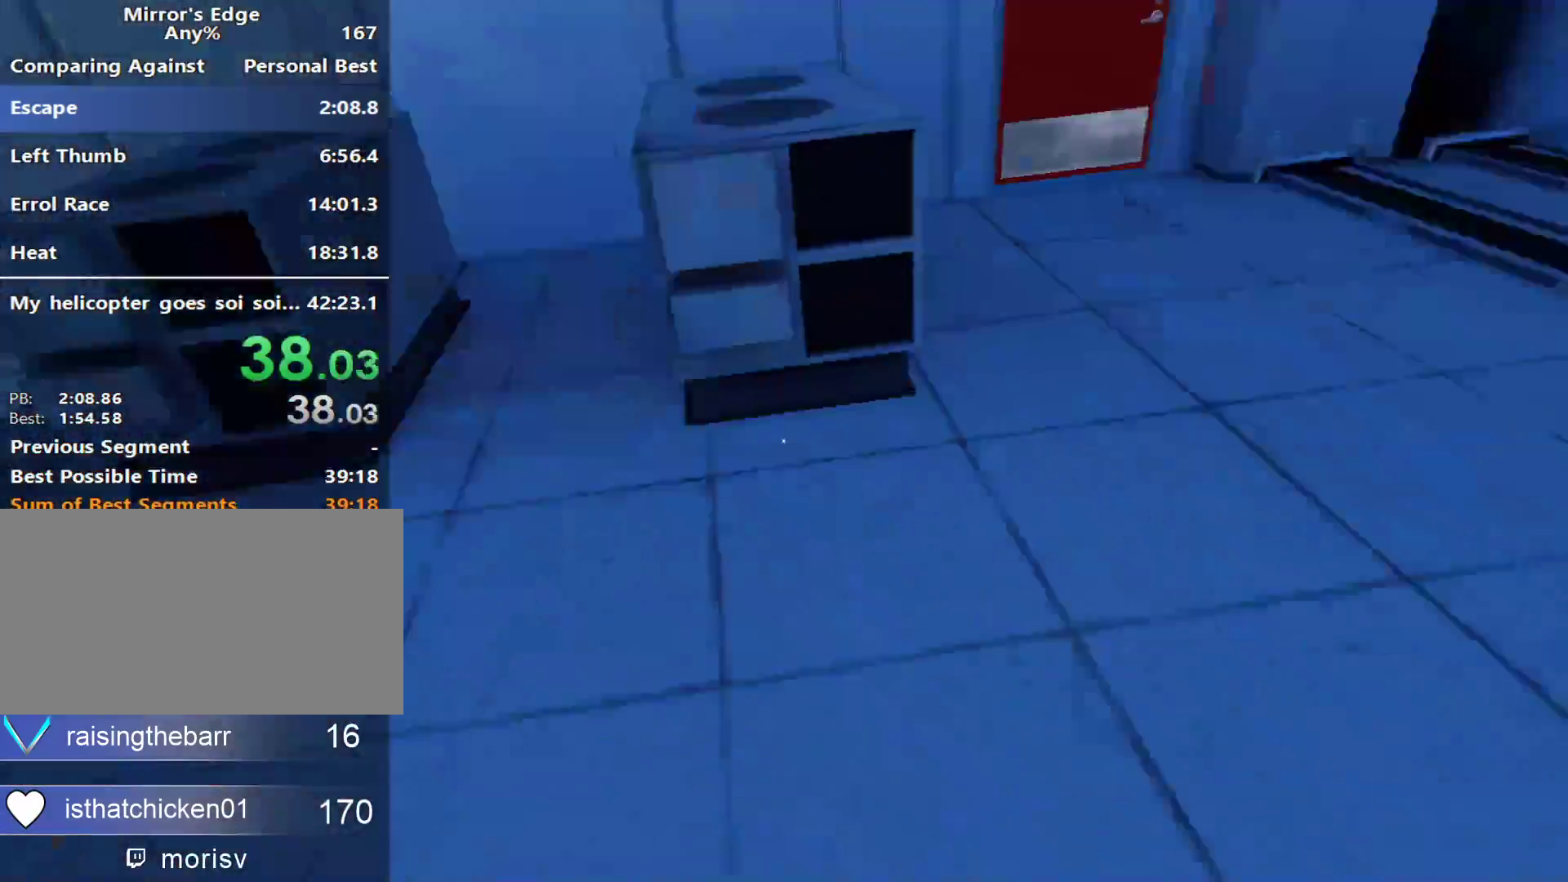
{"keys": ["w"], "mouse": [], "events": [[33, "d", "up"], [83, "space", "up"]]}
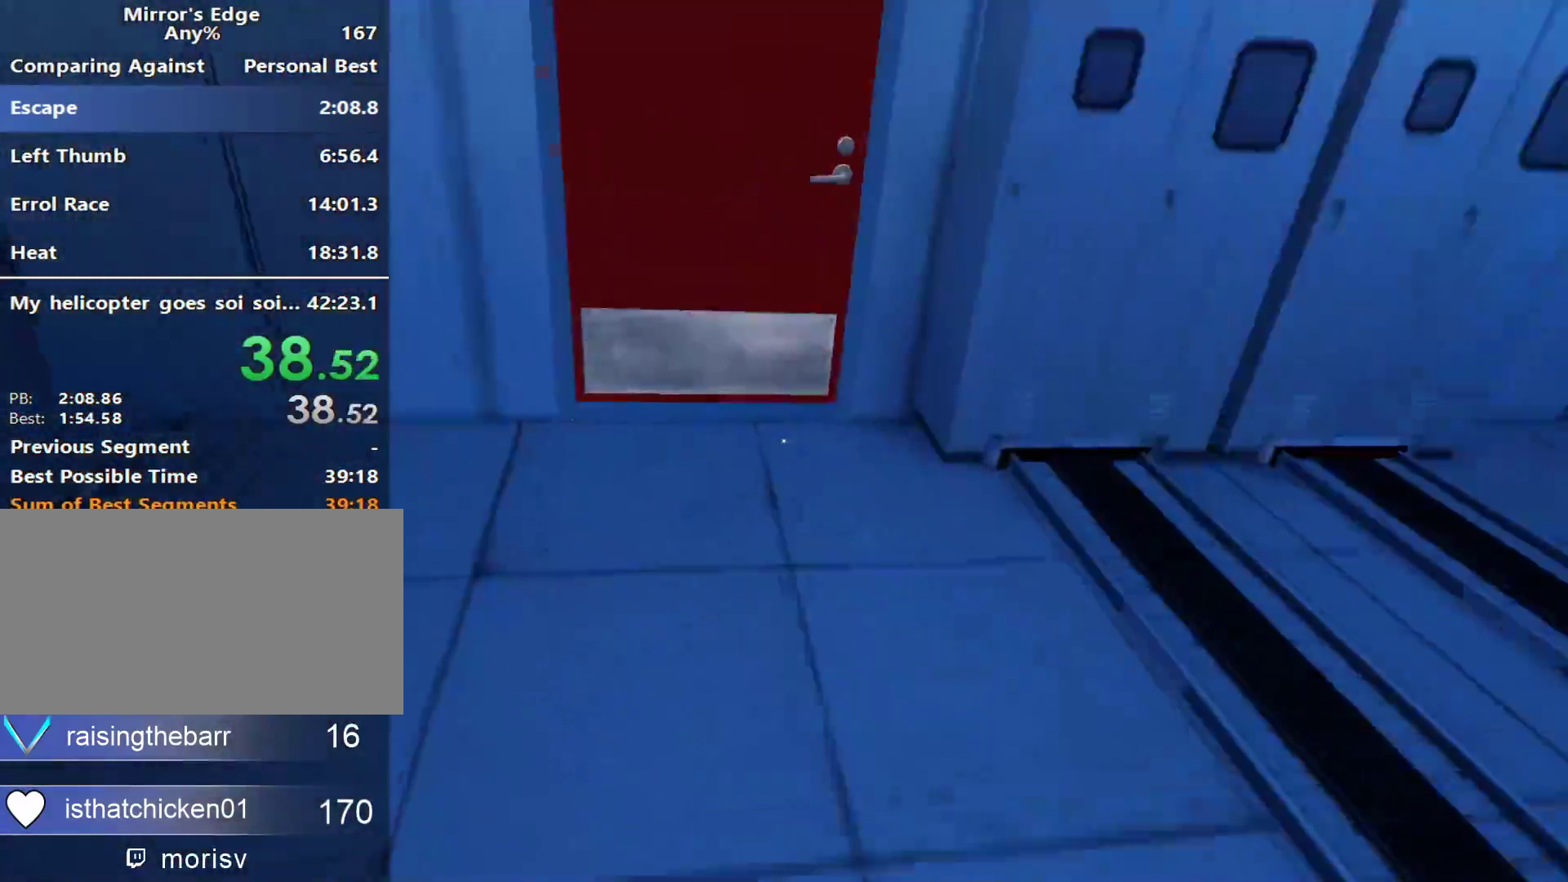
{"keys": ["w"], "mouse": [], "events": [[133, "space", "down"], [233, "mouse_left", "down"], [233, "space", "up"], [467, "mouse_left", "up"]]}
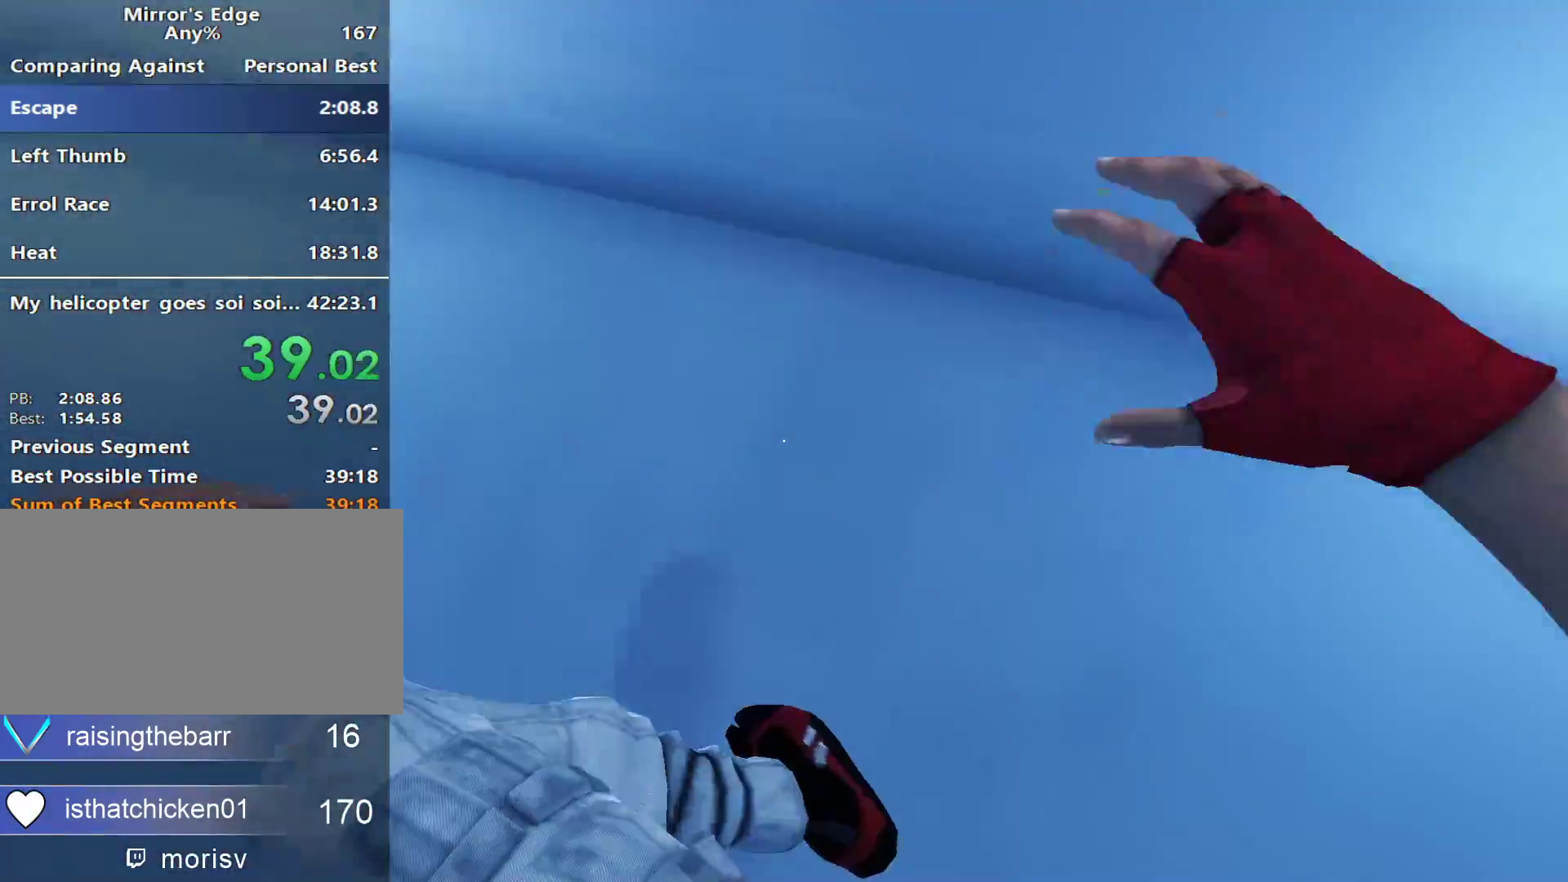
{"keys": ["a"], "mouse": [], "events": [[300, "a", "down"], [433, "w", "up"]]}
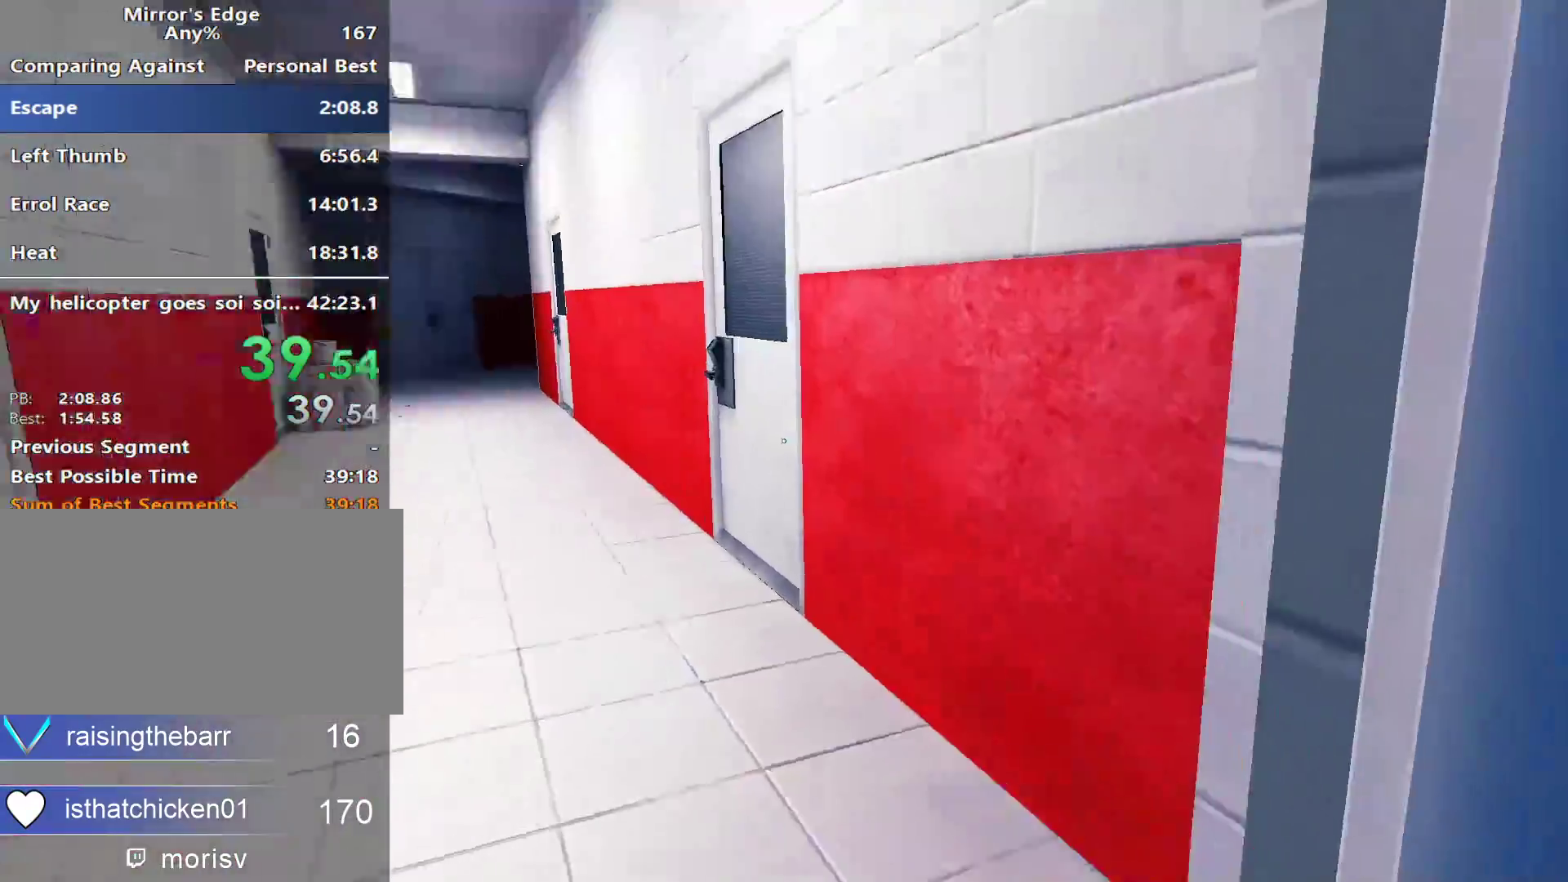
{"keys": ["w"], "mouse": []}